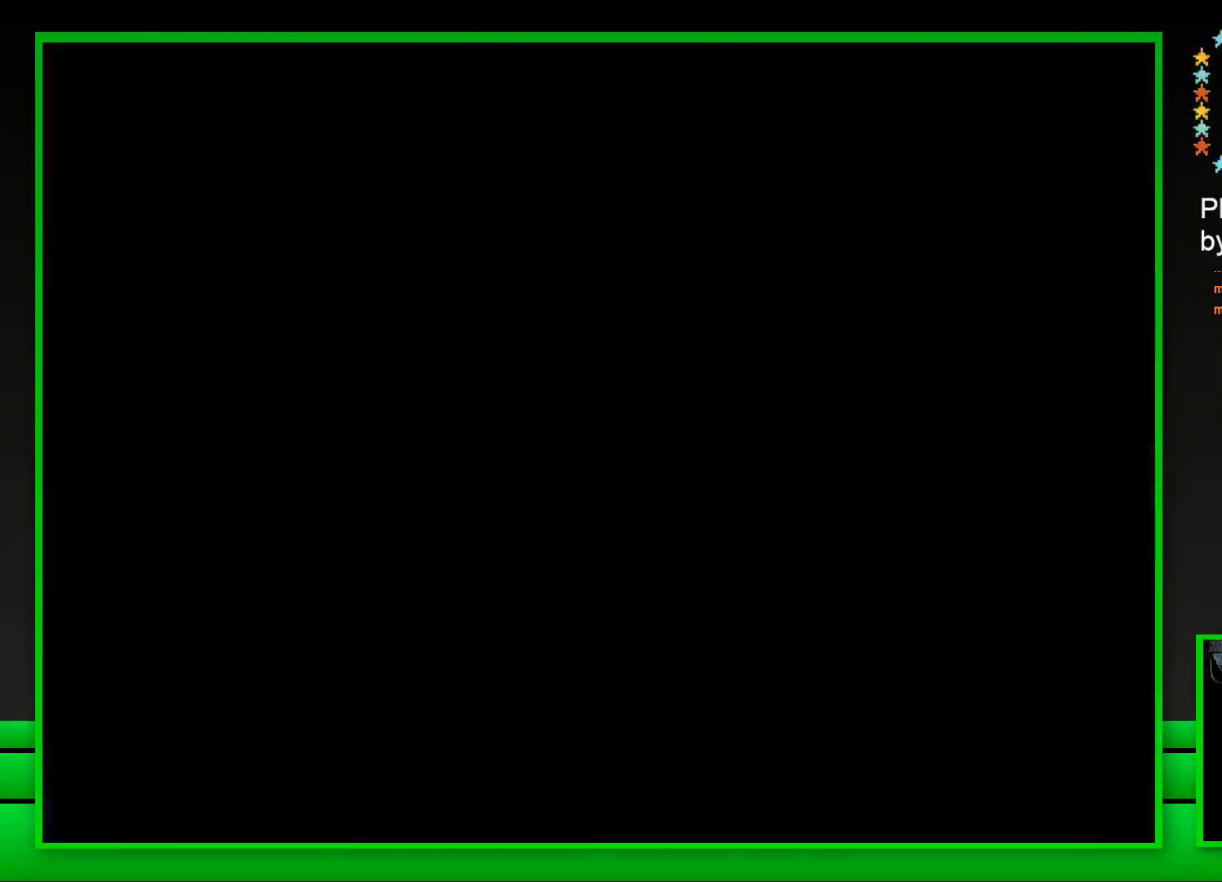
Gameplay with a controller (PlayStation layout); each line is a JSON object with the inputs held at the frame after it. "events" lists button and stick changes between this image and that frame as [ms after this image, input, new state], when the widget could be followed in between.
{"buttons": [], "left_stick": "center", "right_stick": "center", "events": []}
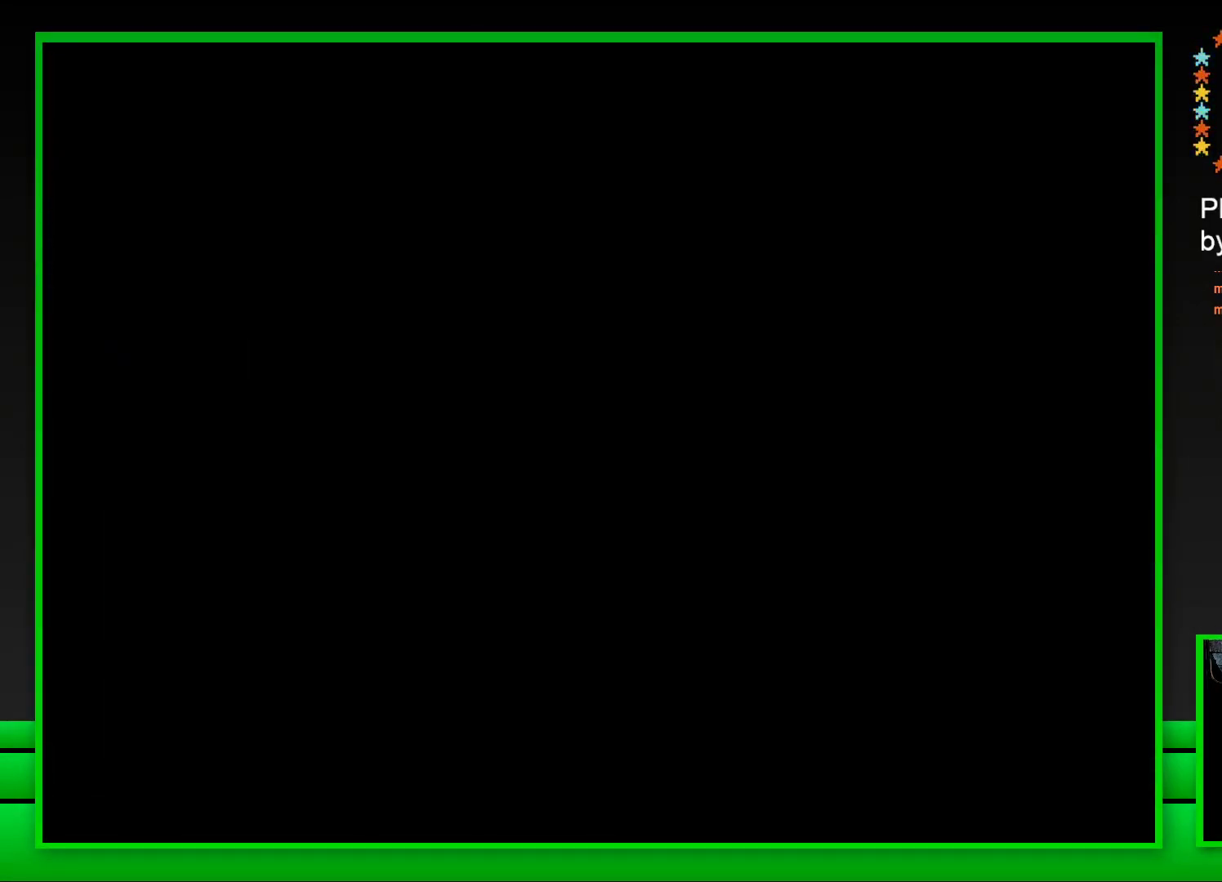
{"buttons": ["SQUARE"], "left_stick": "center", "right_stick": "center", "events": [[67, "SQUARE", "down"]]}
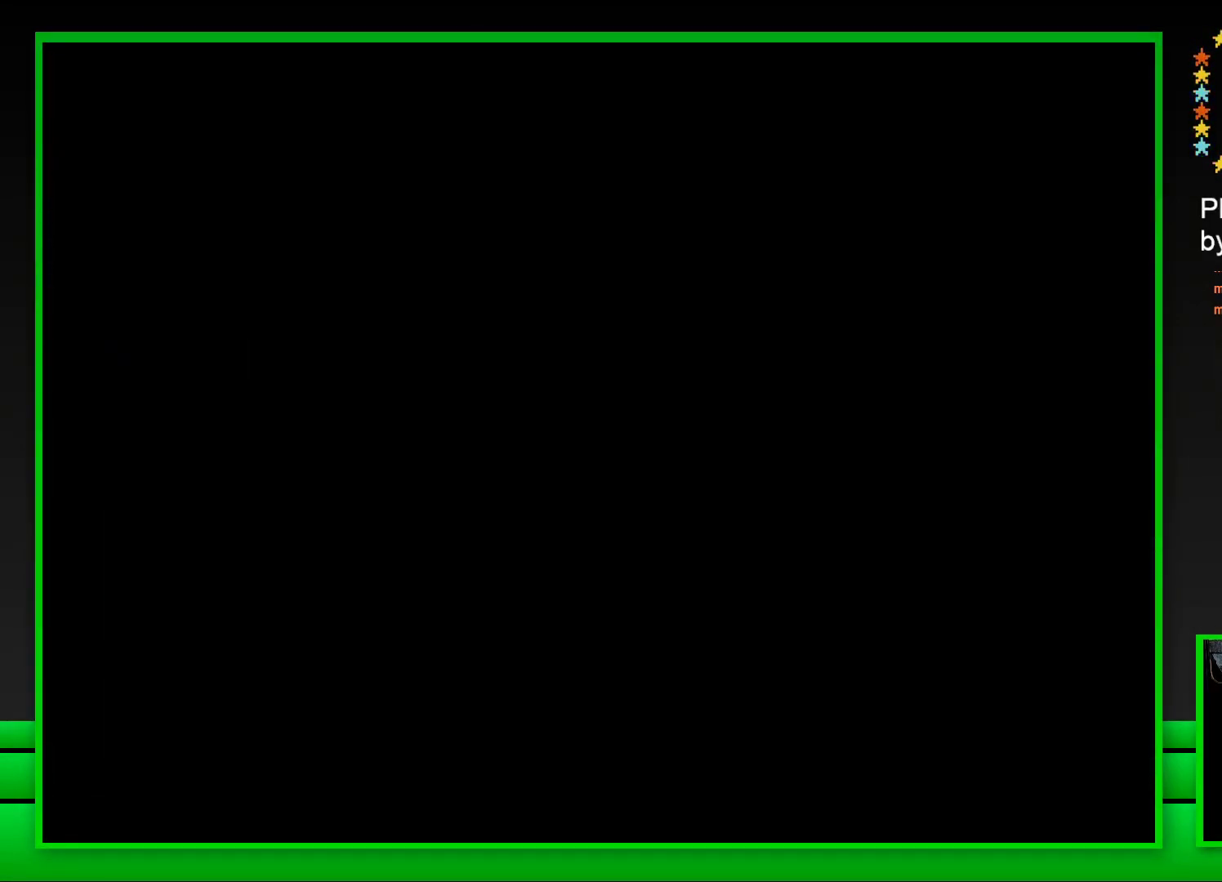
{"buttons": ["SQUARE"], "left_stick": "center", "right_stick": "center", "events": []}
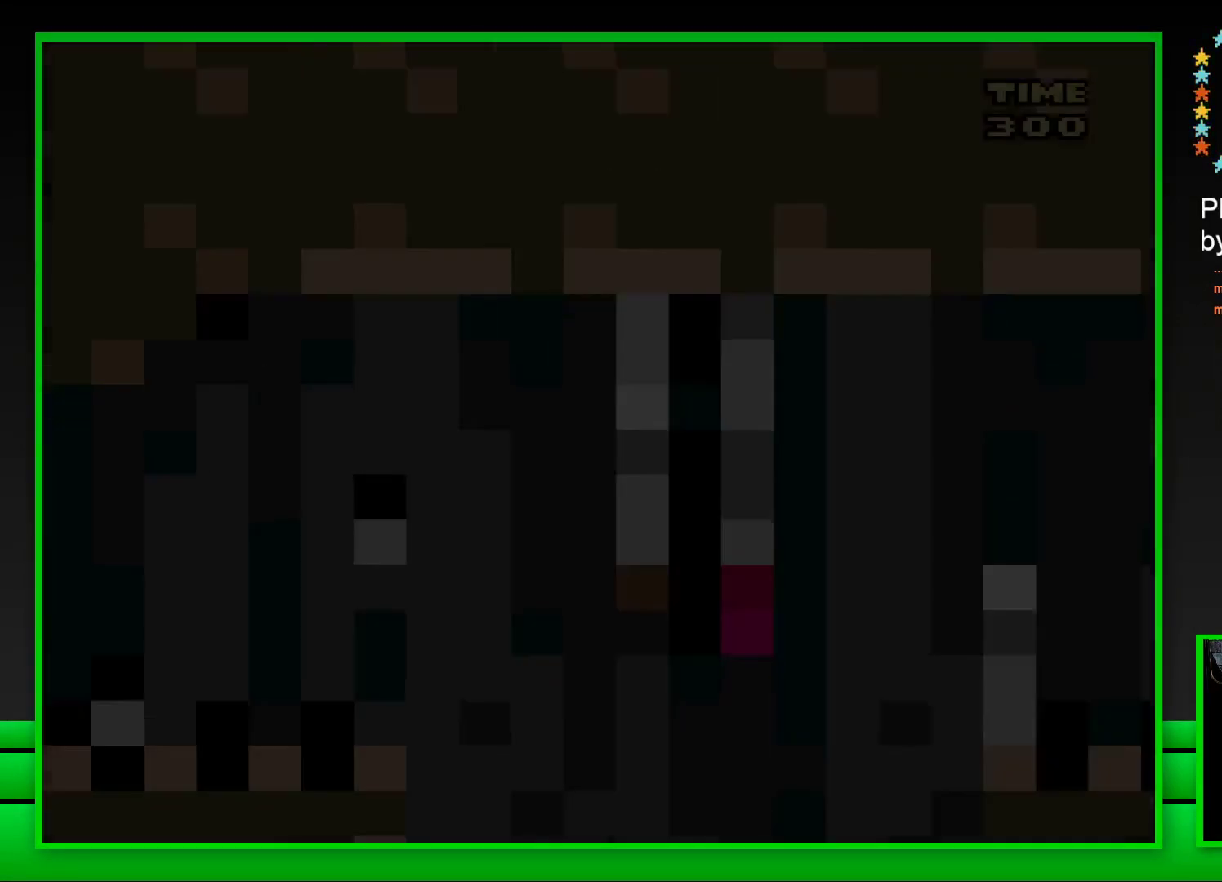
{"buttons": ["SQUARE"], "left_stick": "center", "right_stick": "center", "events": []}
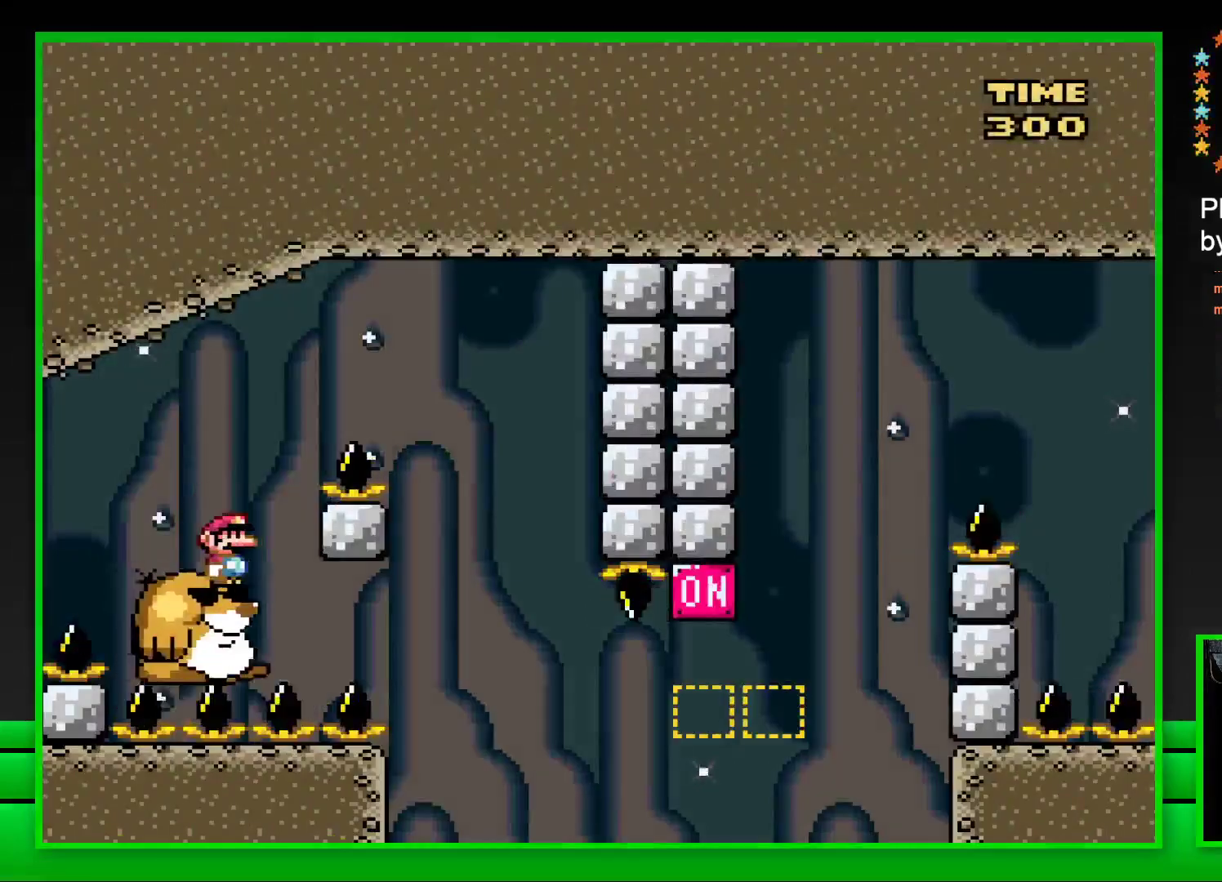
{"buttons": ["SQUARE"], "left_stick": "center", "right_stick": "center", "events": [[100, "DPAD_RIGHT", "down"], [117, "CROSS", "down"], [383, "CROSS", "up"], [467, "DPAD_RIGHT", "up"]]}
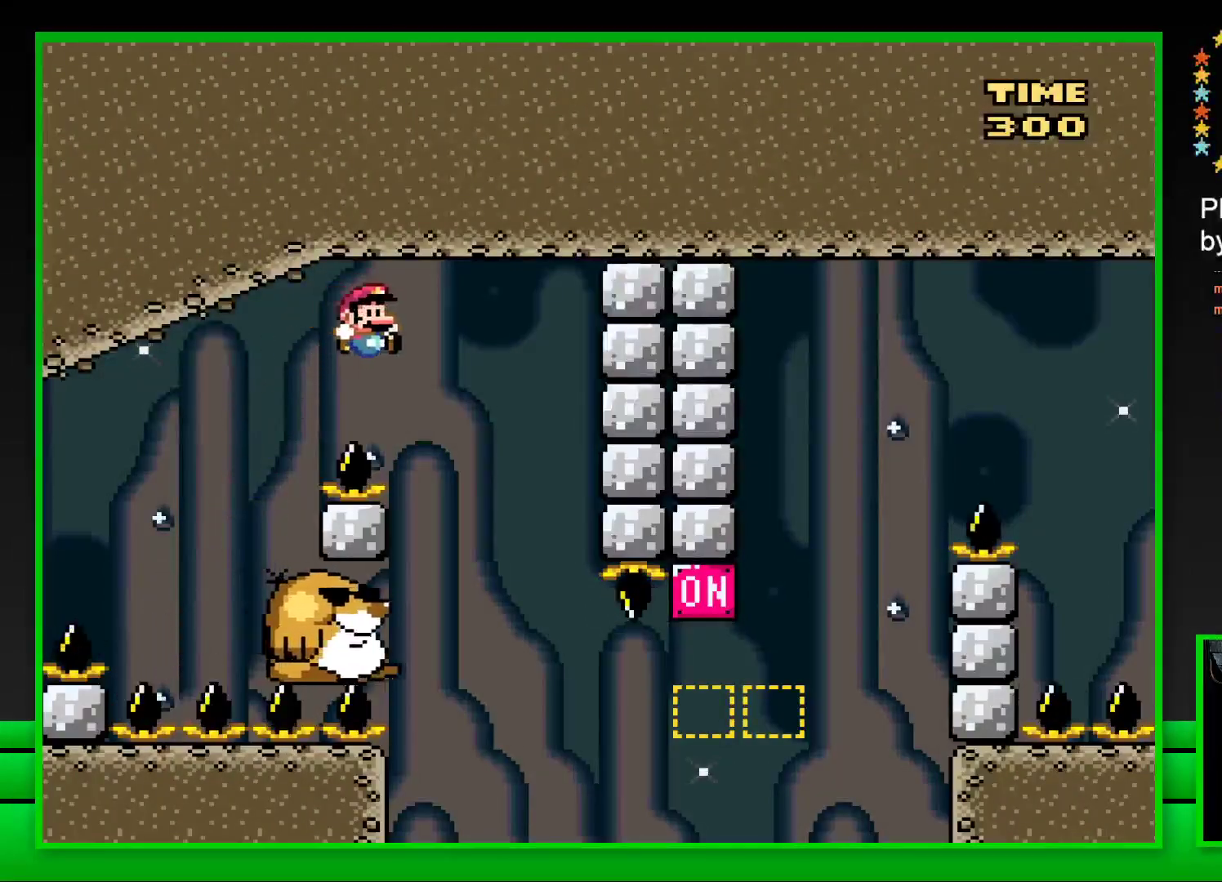
{"buttons": ["SQUARE"], "left_stick": "center", "right_stick": "center", "events": [[67, "DPAD_LEFT", "down"], [267, "DPAD_LEFT", "up"]]}
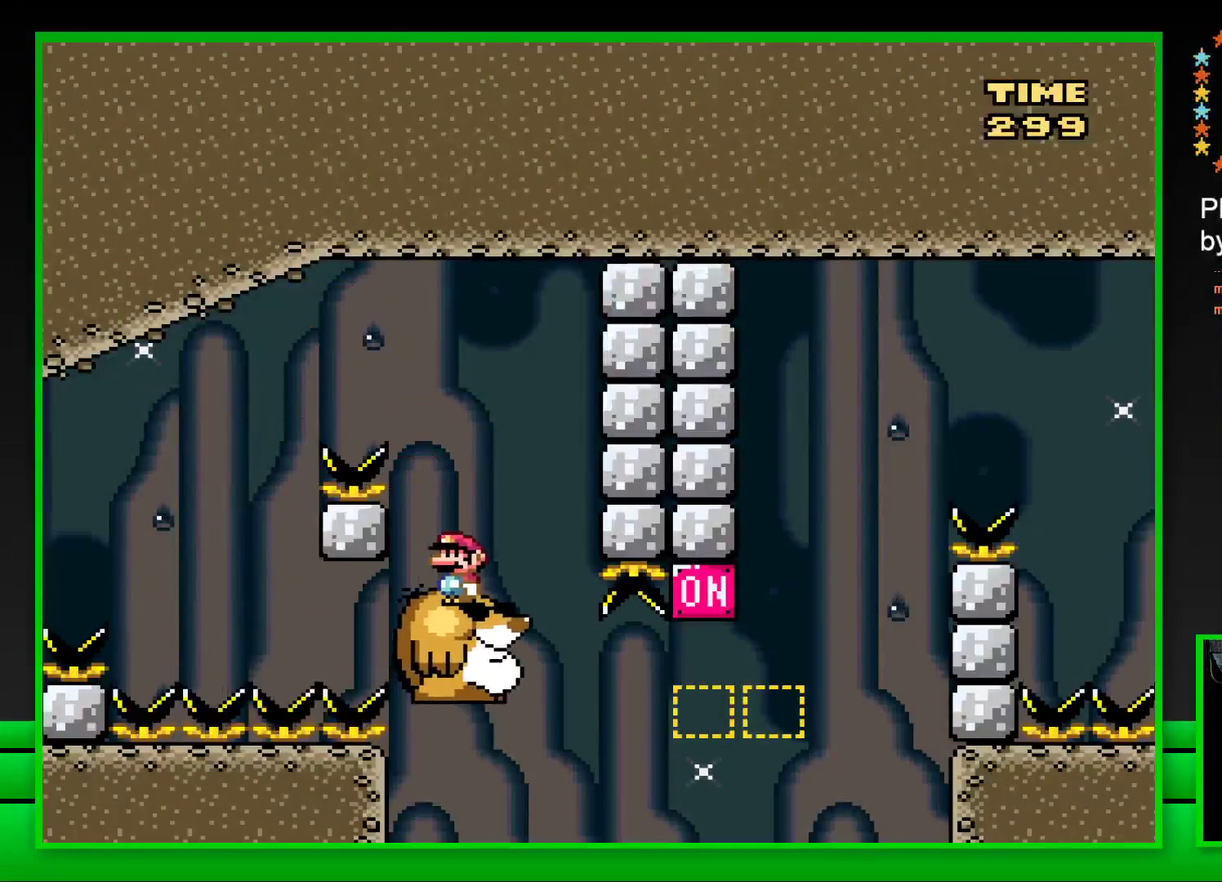
{"buttons": ["CROSS", "SQUARE", "DPAD_RIGHT"], "left_stick": "center", "right_stick": "center", "events": [[200, "DPAD_RIGHT", "down"], [400, "CROSS", "down"]]}
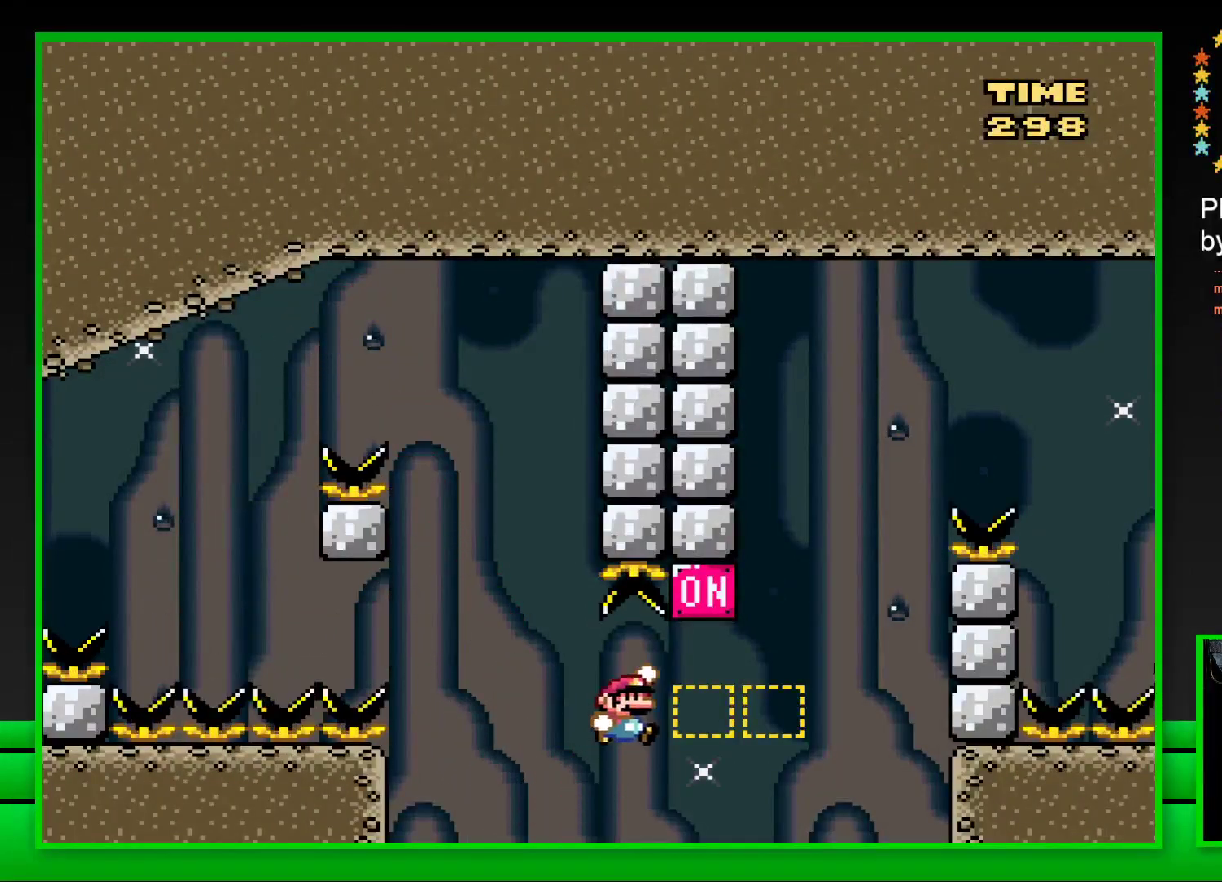
{"buttons": ["CROSS", "SQUARE", "DPAD_RIGHT"], "left_stick": "center", "right_stick": "center", "events": [[67, "CROSS", "up"], [250, "CROSS", "down"]]}
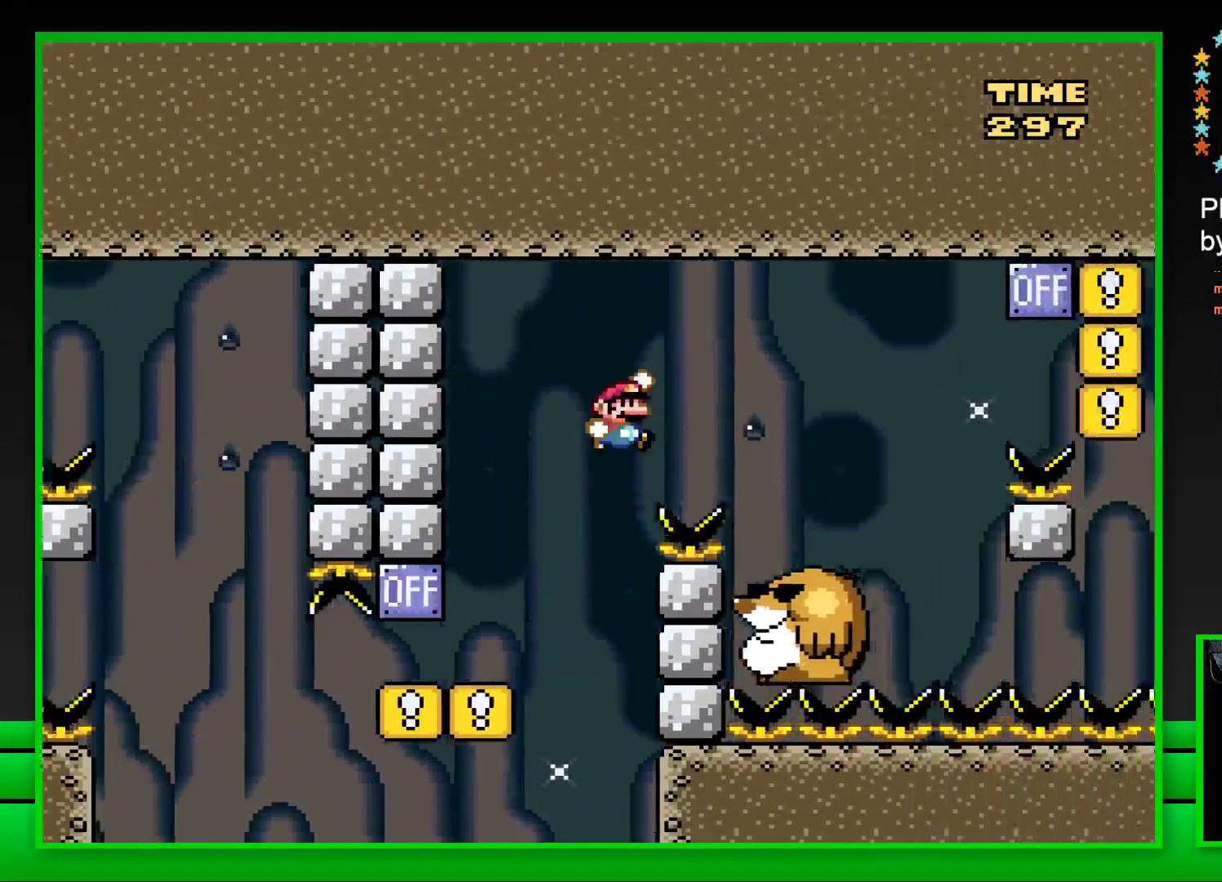
{"buttons": ["SQUARE", "DPAD_RIGHT"], "left_stick": "center", "right_stick": "center", "events": [[83, "CROSS", "up"], [267, "DPAD_RIGHT", "up"], [350, "DPAD_LEFT", "down"], [433, "DPAD_LEFT", "up"], [500, "DPAD_RIGHT", "down"]]}
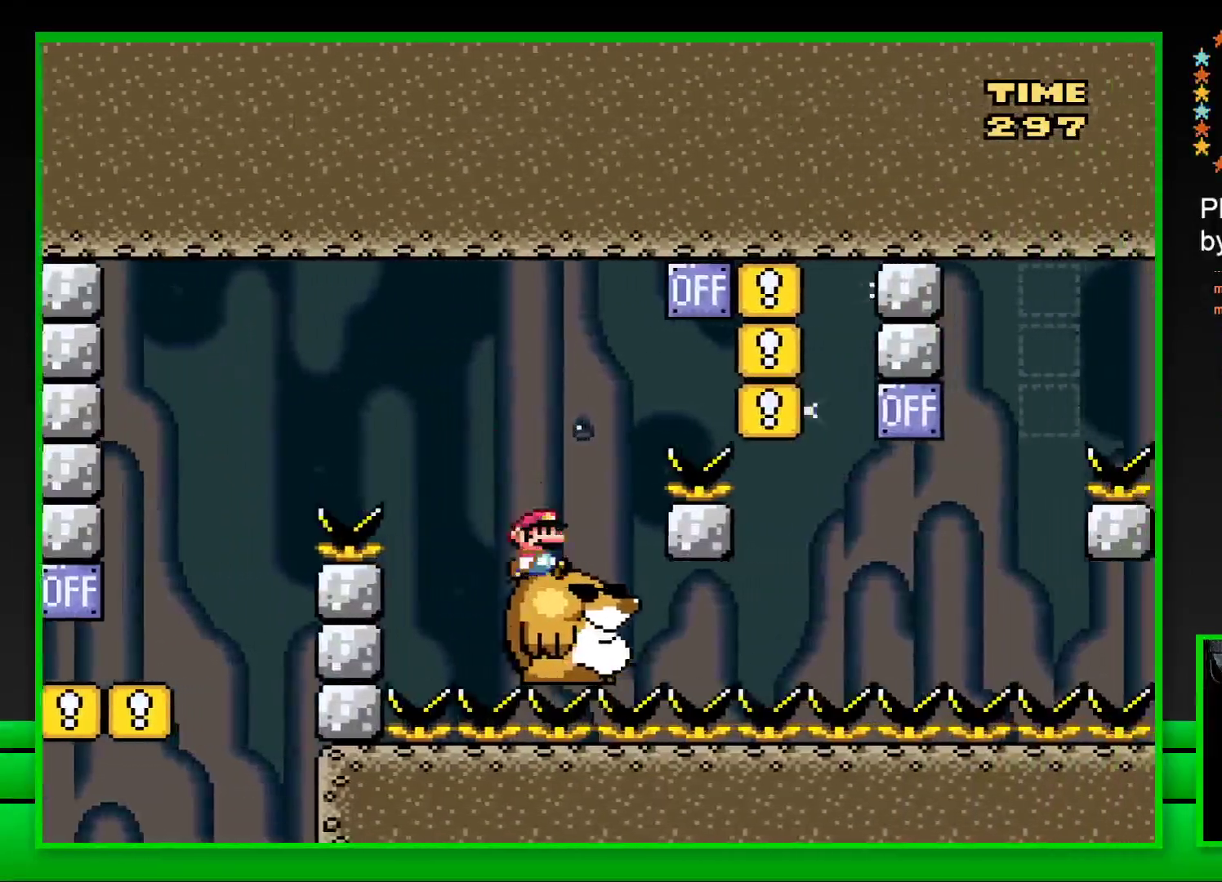
{"buttons": ["SQUARE", "DPAD_LEFT"], "left_stick": "center", "right_stick": "center", "events": [[83, "CROSS", "down"], [350, "CROSS", "up"], [417, "DPAD_RIGHT", "up"], [483, "DPAD_LEFT", "down"]]}
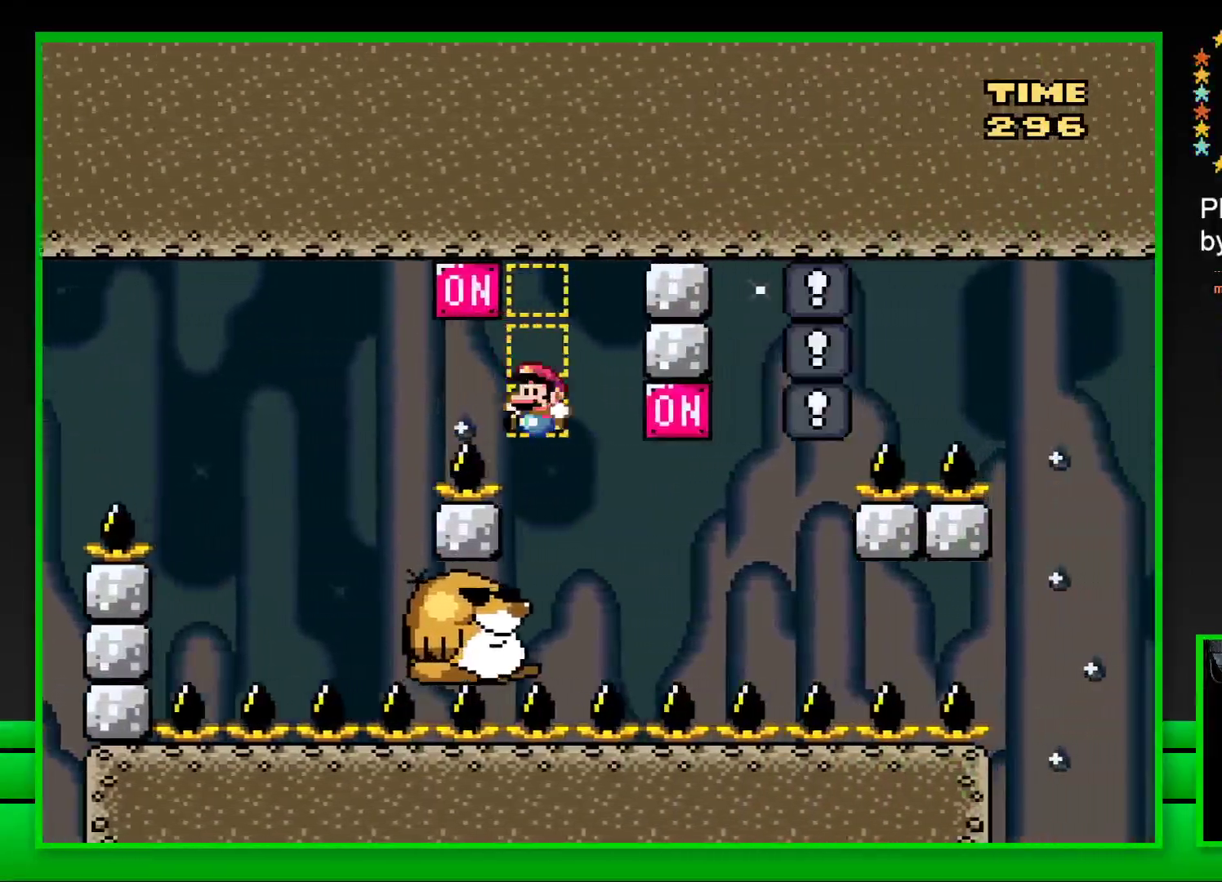
{"buttons": ["CROSS", "SQUARE", "DPAD_RIGHT"], "left_stick": "center", "right_stick": "center", "events": [[183, "DPAD_LEFT", "up"], [417, "DPAD_RIGHT", "down"], [500, "CROSS", "down"]]}
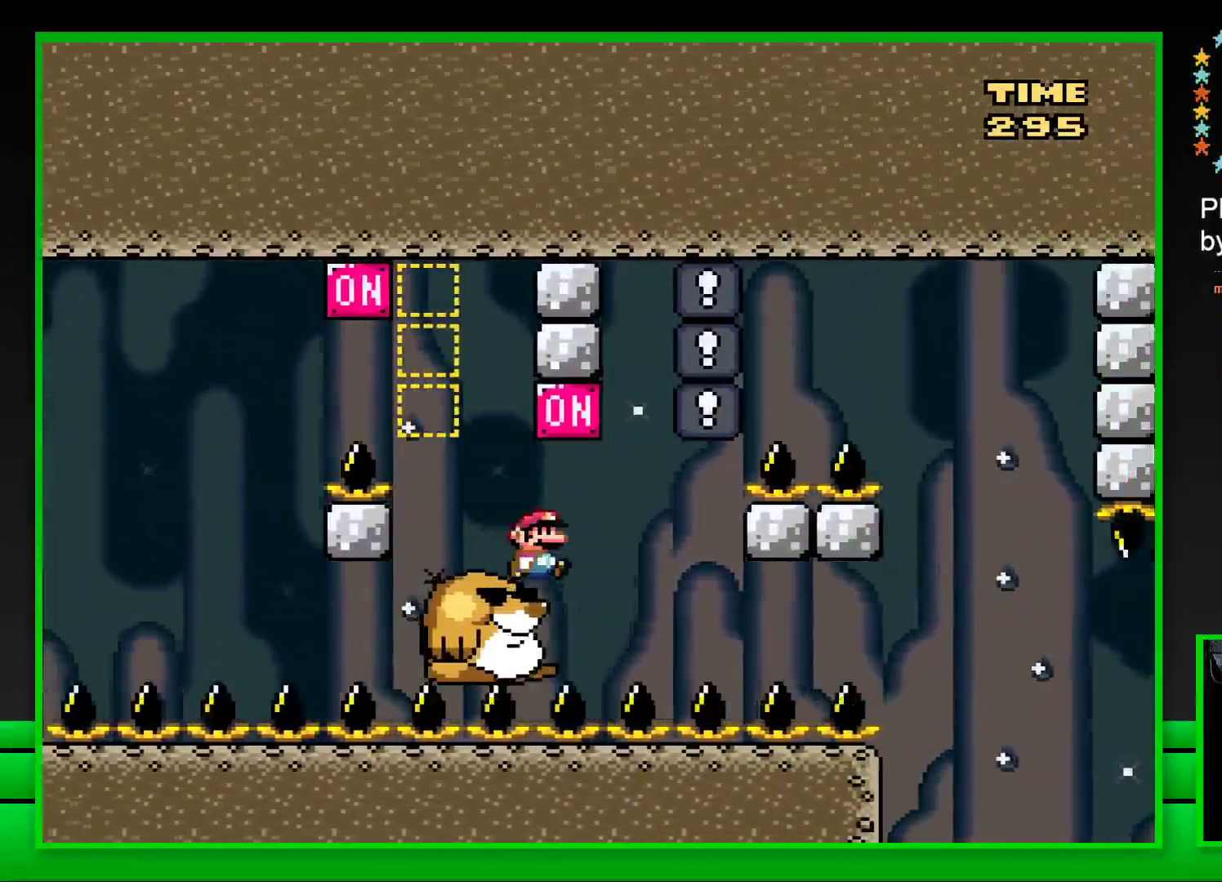
{"buttons": ["SQUARE"], "left_stick": "center", "right_stick": "center", "events": [[117, "CROSS", "up"], [117, "DPAD_RIGHT", "up"], [167, "DPAD_LEFT", "down"], [283, "DPAD_LEFT", "up"]]}
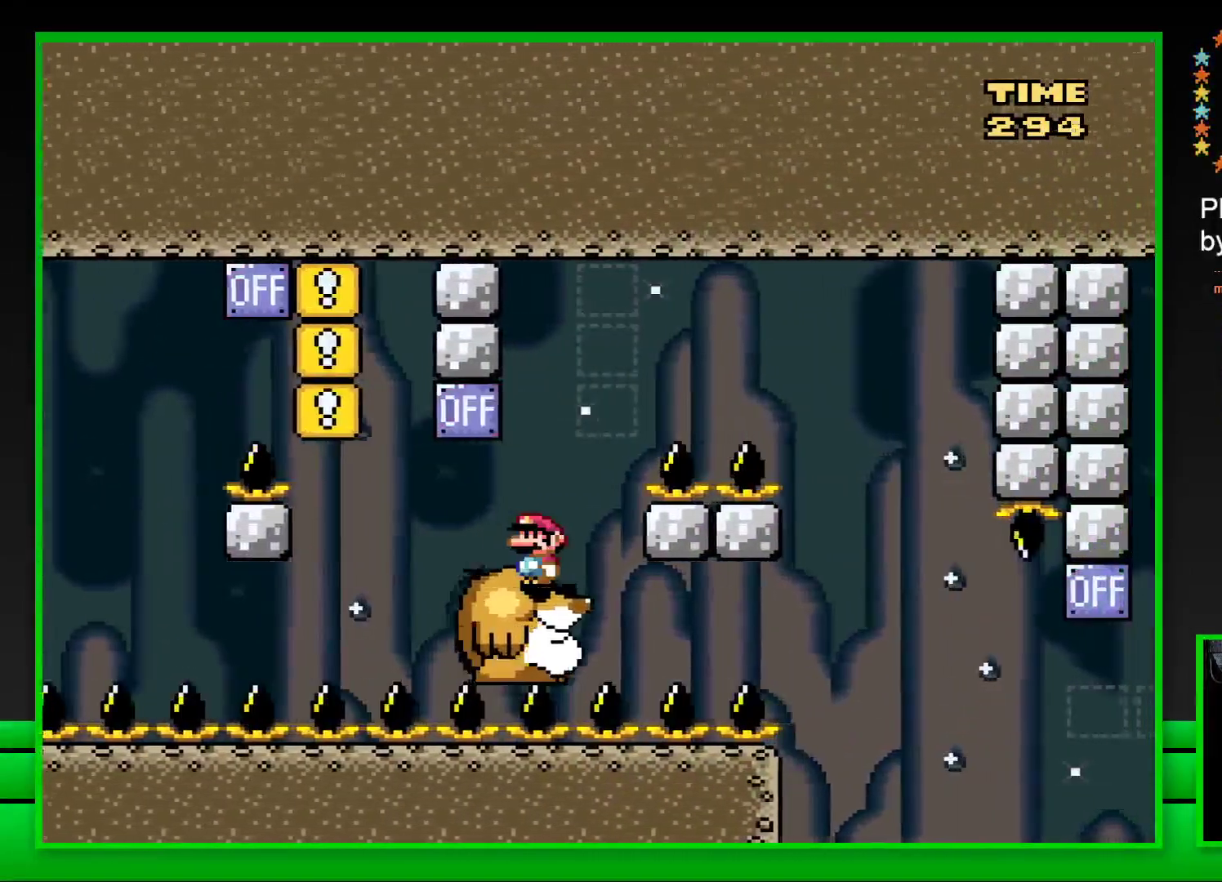
{"buttons": ["CROSS", "SQUARE", "DPAD_RIGHT"], "left_stick": "center", "right_stick": "center", "events": [[100, "DPAD_RIGHT", "down"], [150, "CROSS", "down"]]}
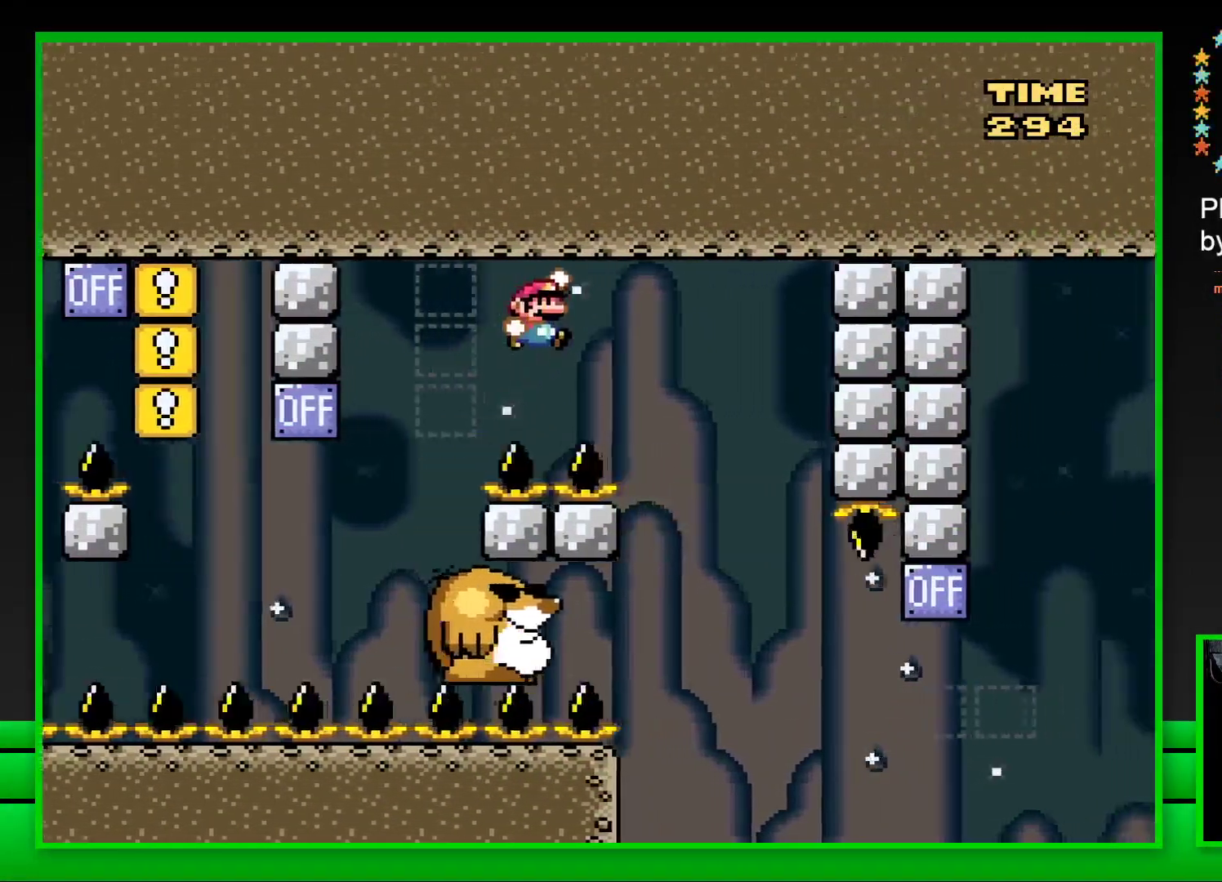
{"buttons": ["SQUARE"], "left_stick": "center", "right_stick": "center", "events": [[33, "DPAD_RIGHT", "up"], [100, "CROSS", "up"], [150, "DPAD_LEFT", "down"], [417, "DPAD_LEFT", "up"]]}
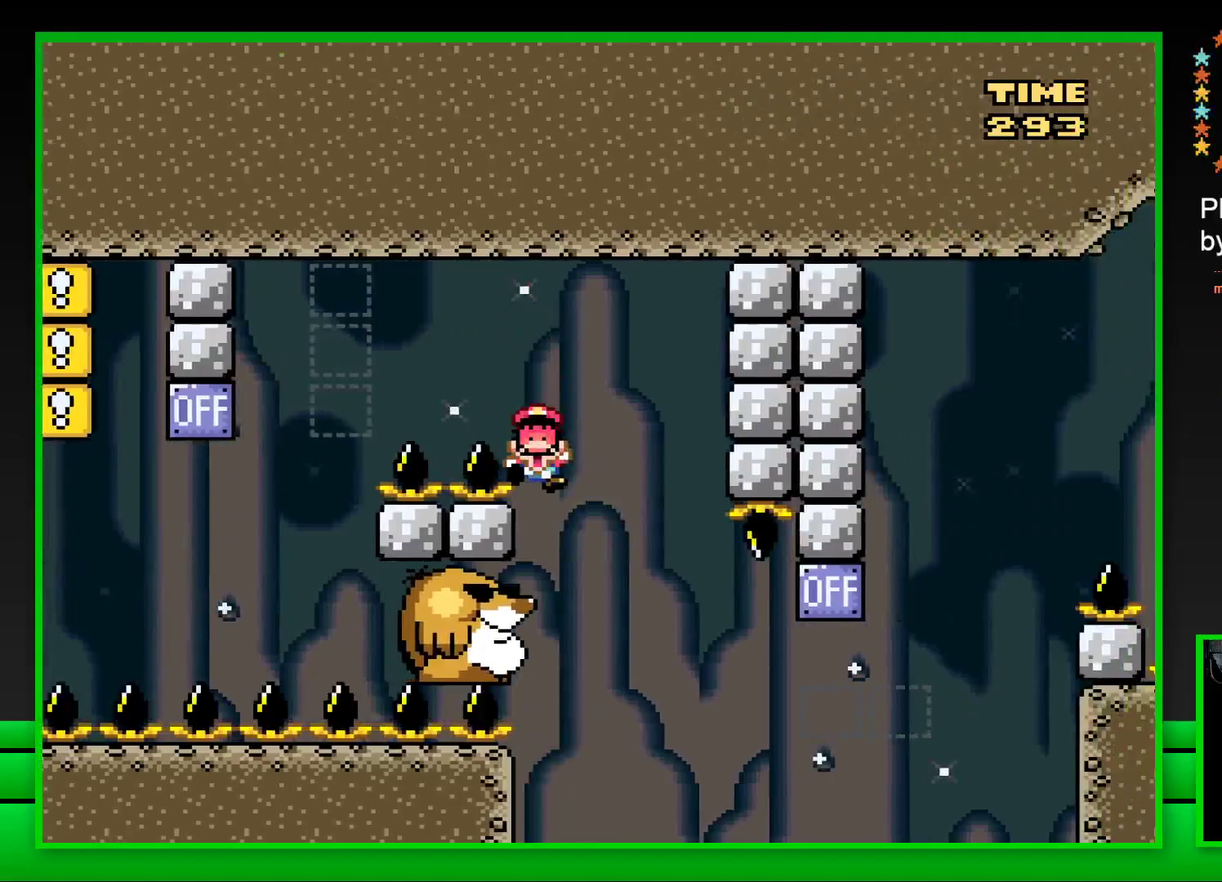
{"buttons": ["CROSS"], "left_stick": "center", "right_stick": "center", "events": [[183, "SQUARE", "up"], [333, "CROSS", "down"], [400, "CROSS", "up"], [483, "CROSS", "down"]]}
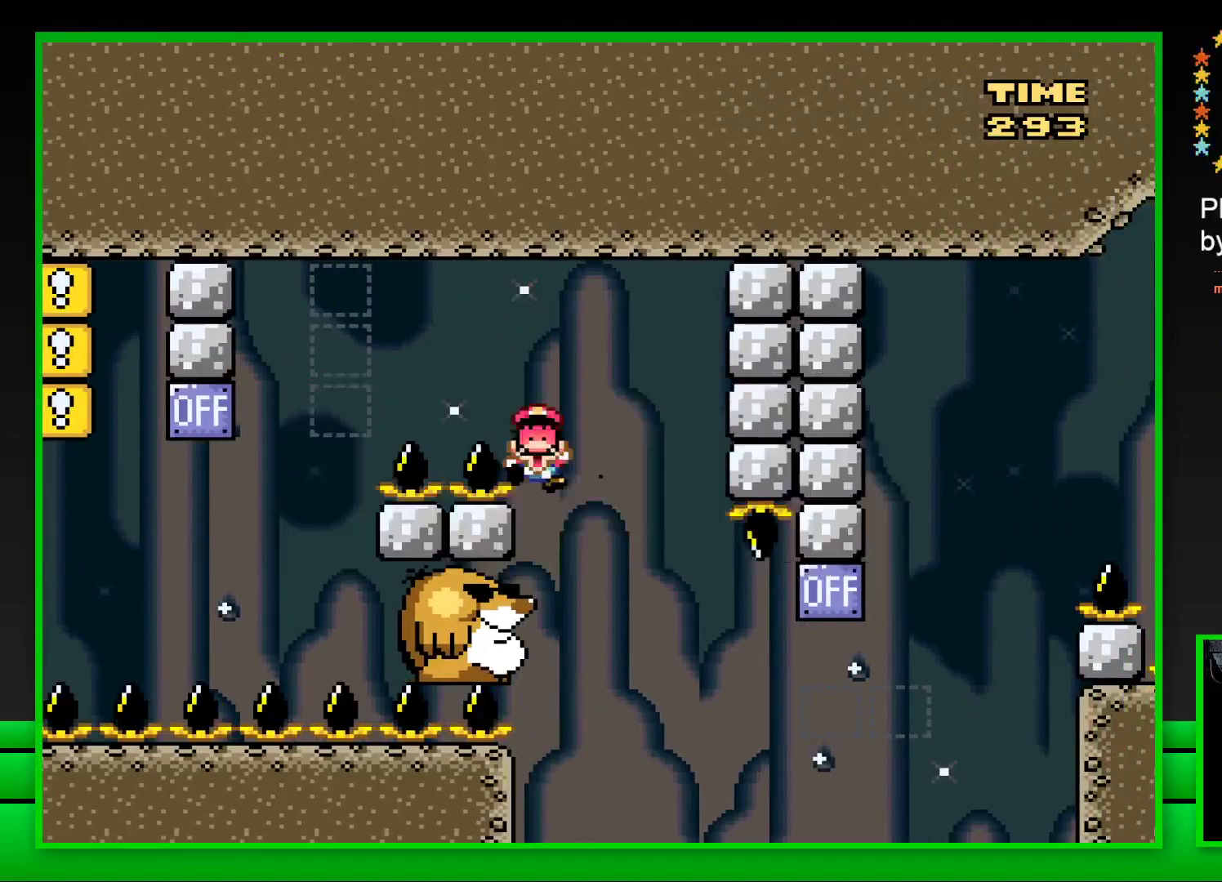
{"buttons": [], "left_stick": "center", "right_stick": "center", "events": [[33, "CROSS", "up"], [117, "CROSS", "down"], [183, "CROSS", "up"], [283, "CROSS", "down"], [333, "CROSS", "up"], [417, "CROSS", "down"], [483, "CROSS", "up"]]}
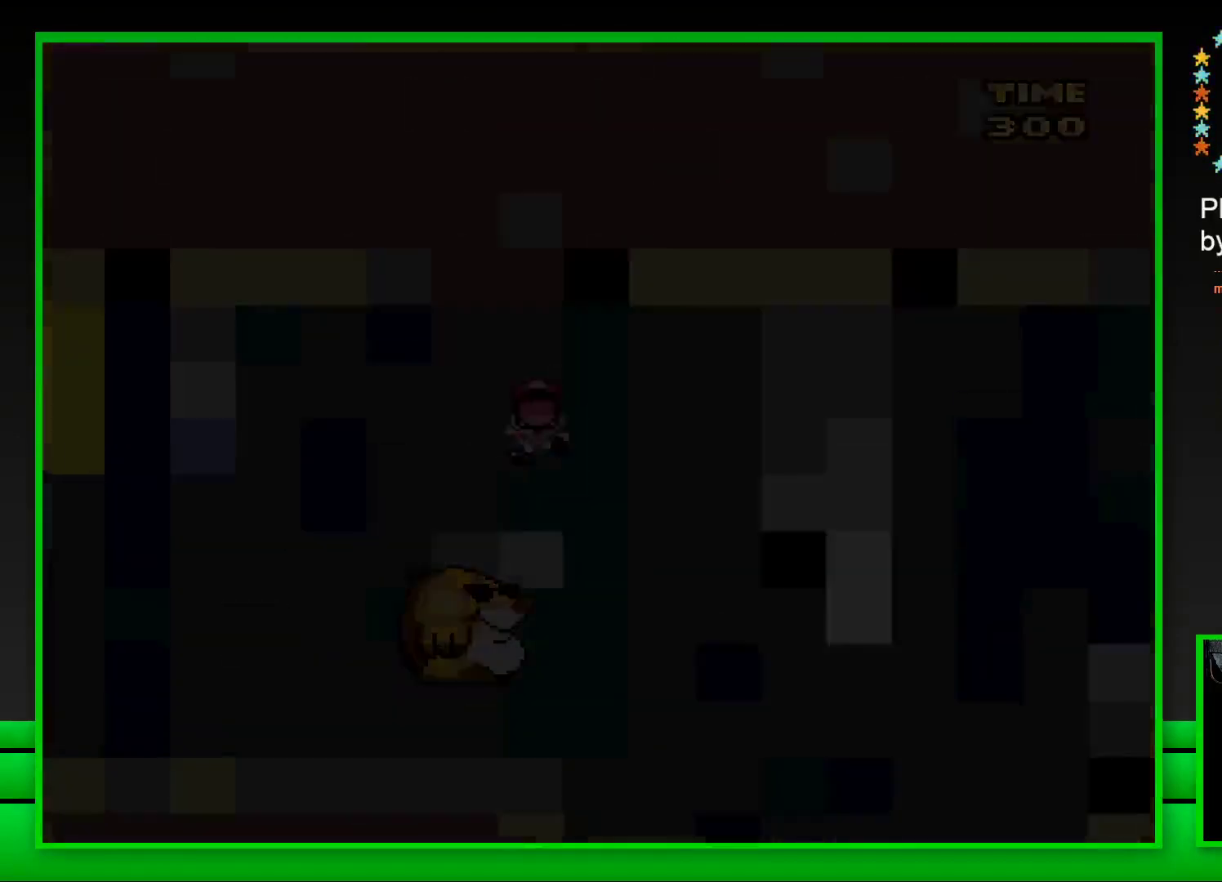
{"buttons": [], "left_stick": "center", "right_stick": "center", "events": [[83, "CROSS", "down"], [133, "CROSS", "up"], [233, "CROSS", "down"], [300, "CROSS", "up"], [367, "CROSS", "down"], [450, "CROSS", "up"]]}
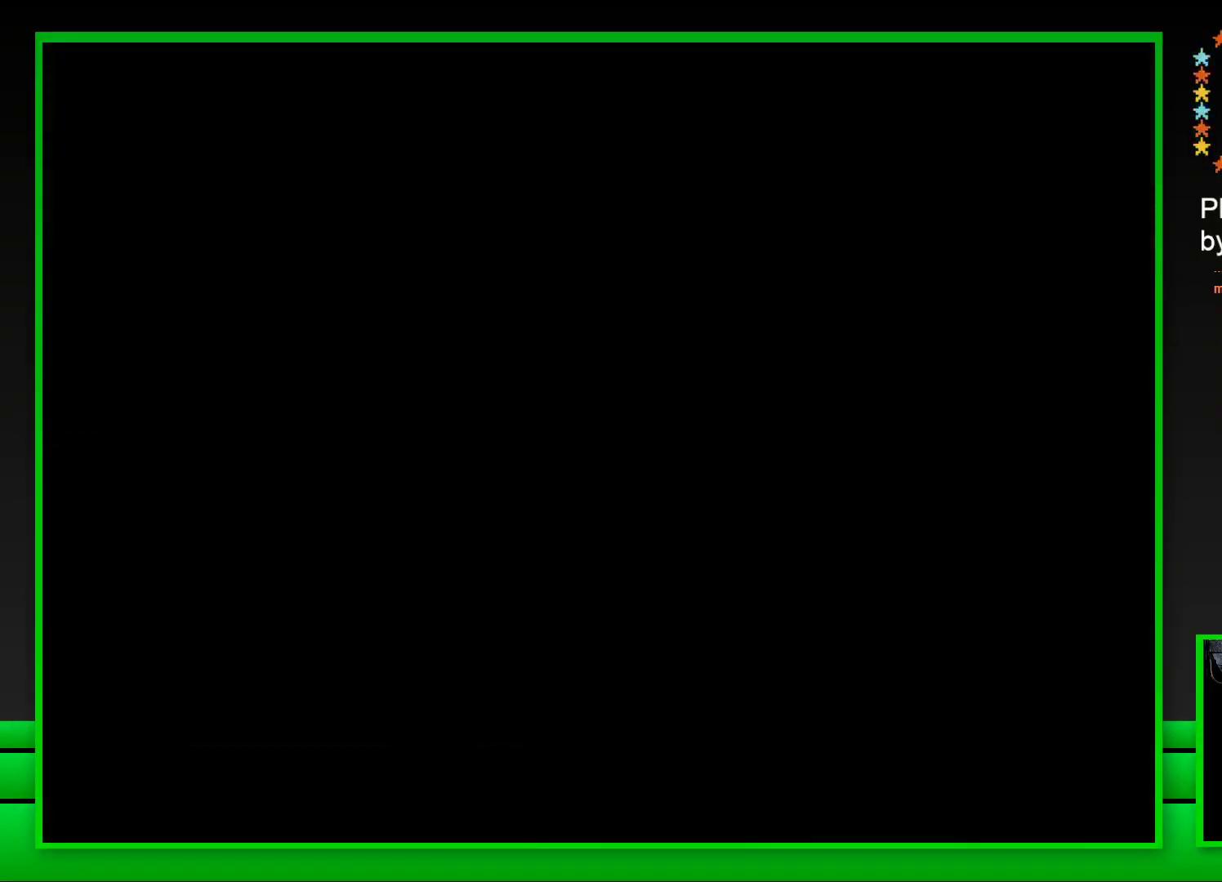
{"buttons": [], "left_stick": "center", "right_stick": "center", "events": [[17, "CROSS", "down"], [100, "CROSS", "up"], [183, "CROSS", "down"], [250, "CROSS", "up"]]}
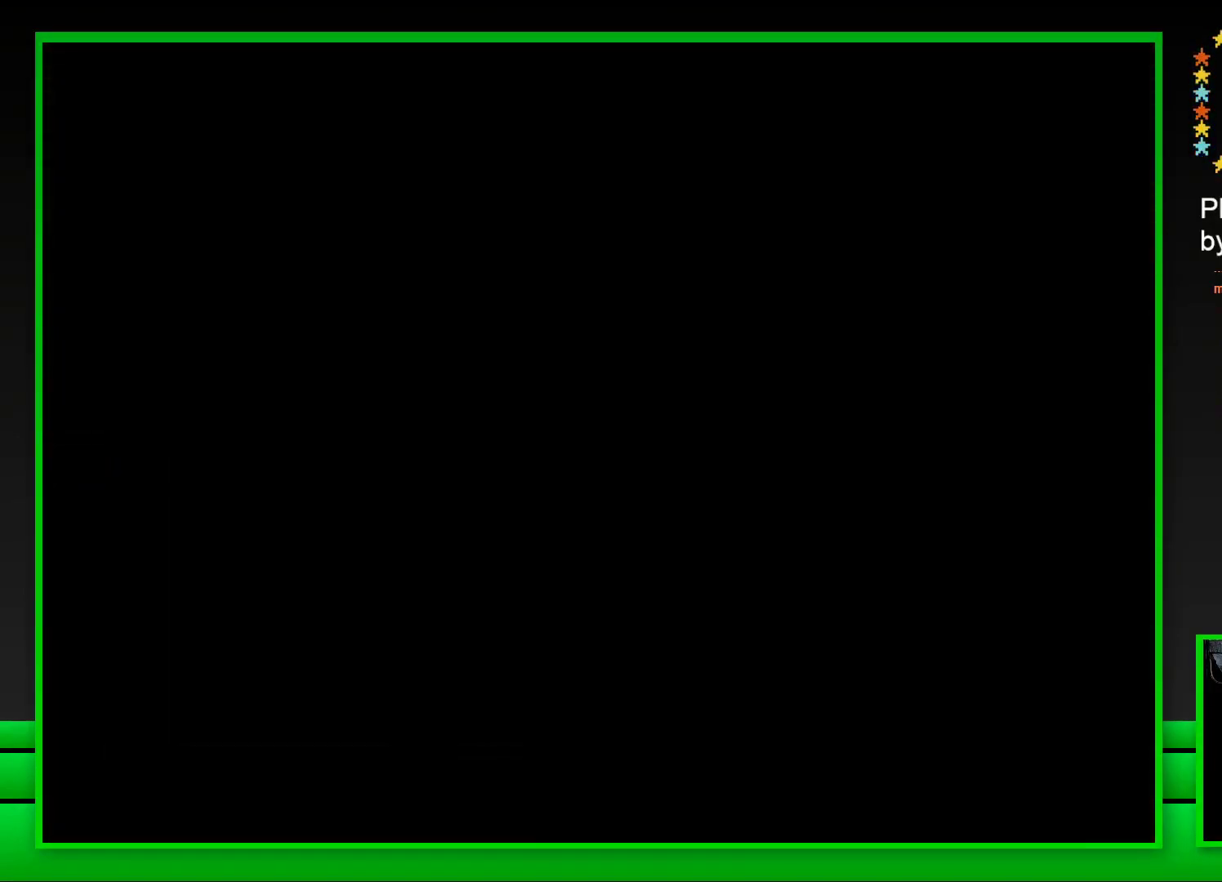
{"buttons": ["SQUARE"], "left_stick": "center", "right_stick": "center", "events": [[100, "SQUARE", "down"]]}
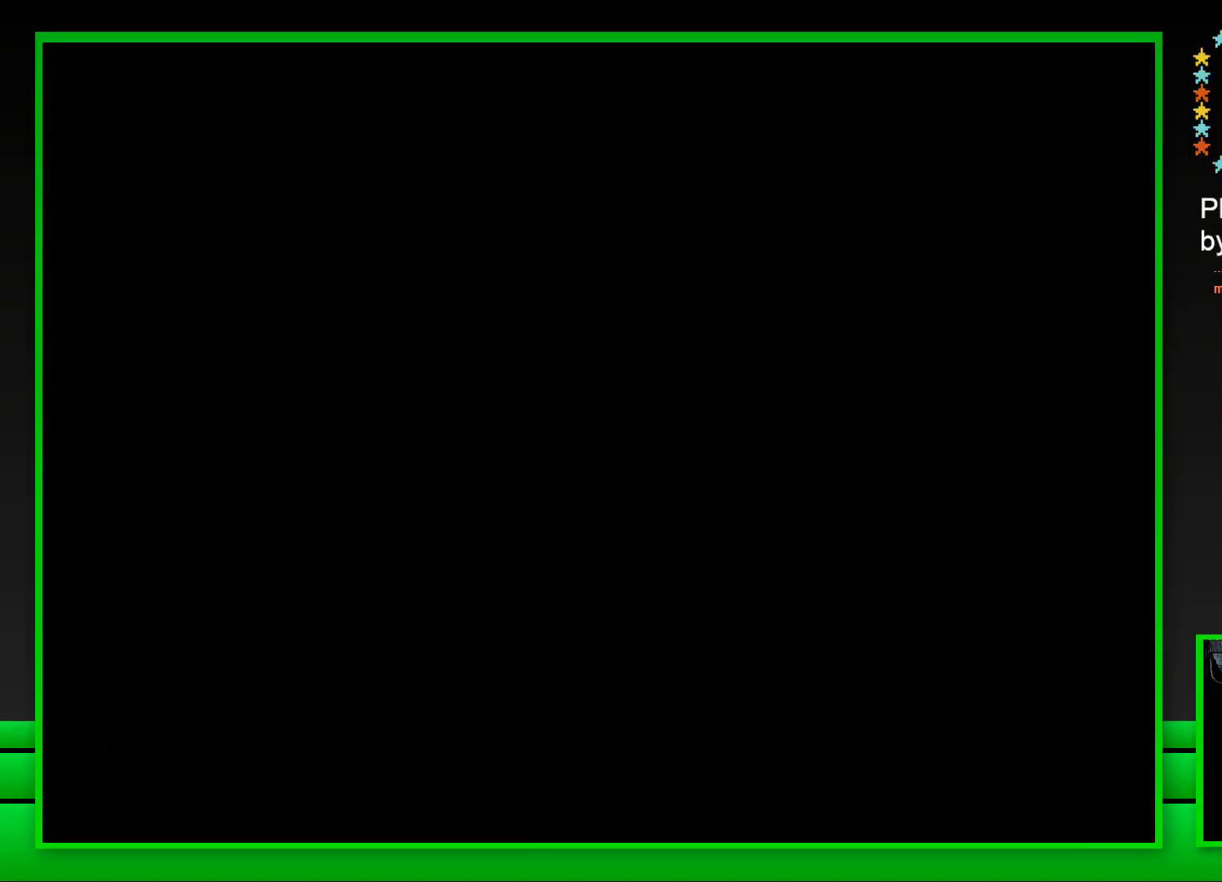
{"buttons": ["SQUARE"], "left_stick": "center", "right_stick": "center", "events": []}
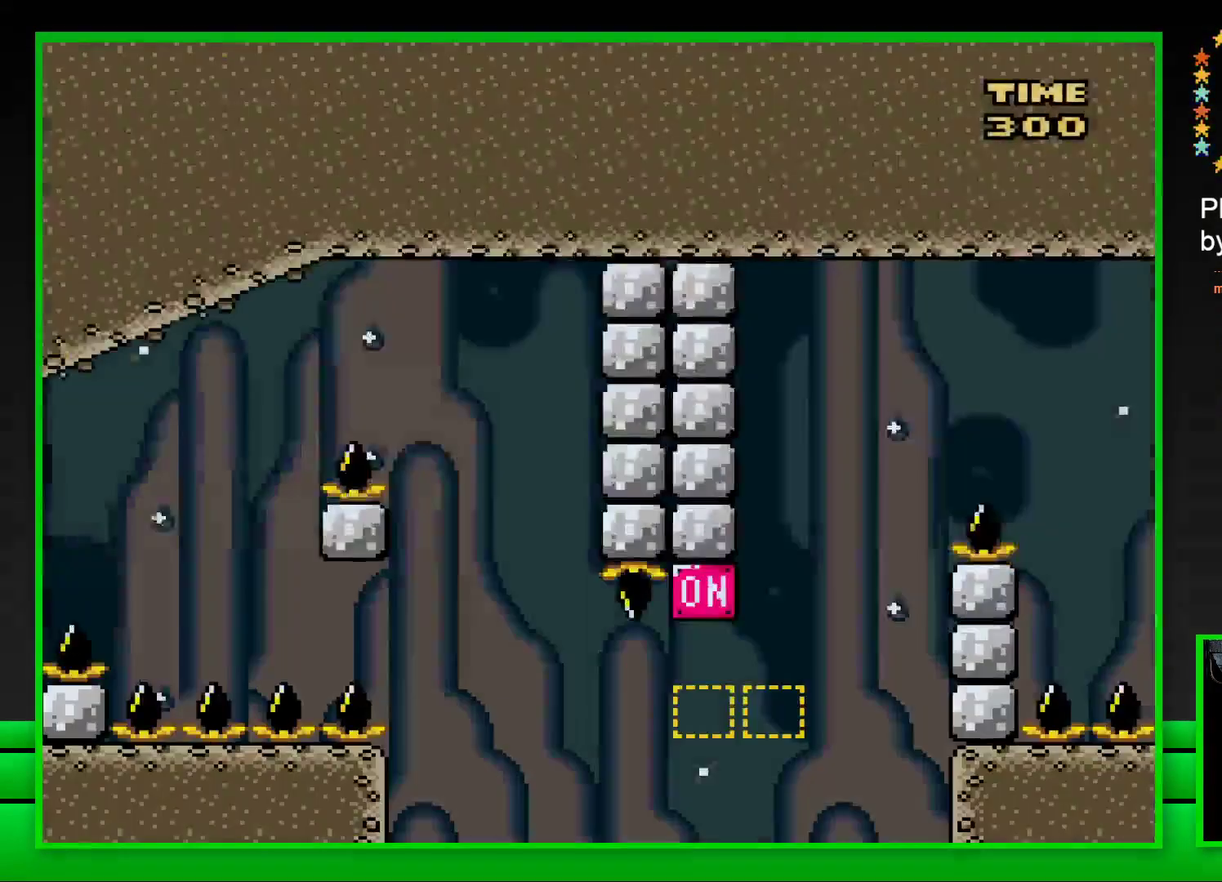
{"buttons": ["CROSS", "SQUARE", "DPAD_RIGHT"], "left_stick": "center", "right_stick": "center", "events": [[333, "DPAD_RIGHT", "down"], [350, "CROSS", "down"]]}
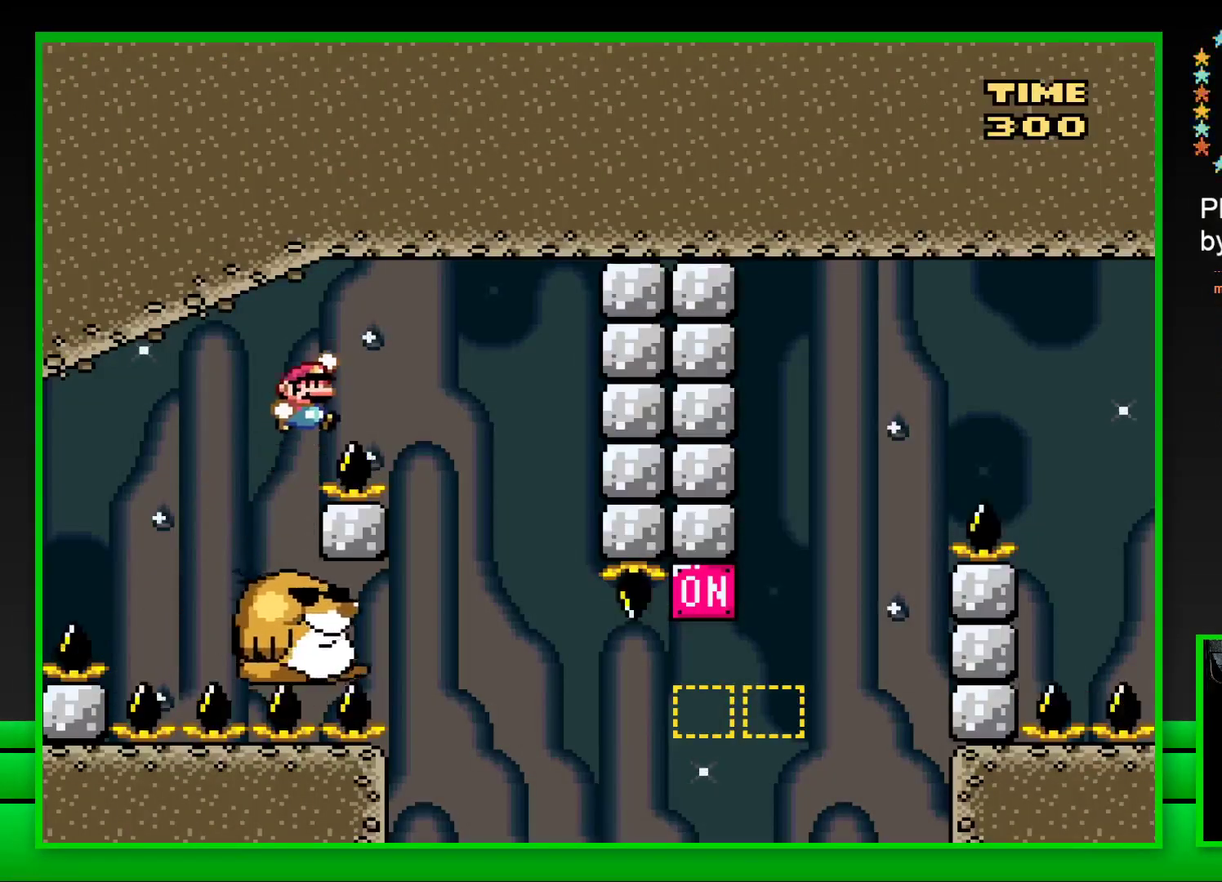
{"buttons": ["SQUARE"], "left_stick": "center", "right_stick": "center", "events": [[100, "CROSS", "up"], [167, "DPAD_RIGHT", "up"], [250, "DPAD_LEFT", "down"], [383, "DPAD_LEFT", "up"]]}
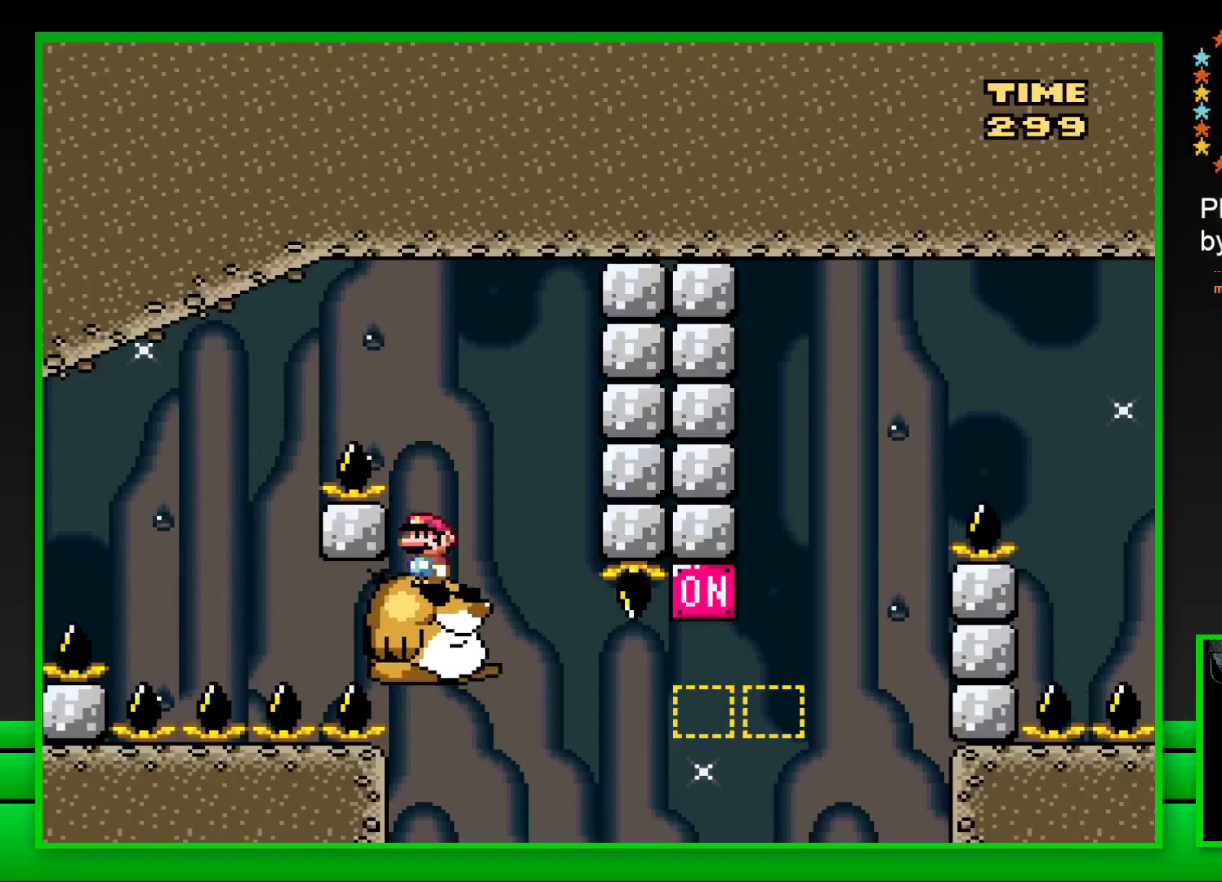
{"buttons": ["SQUARE", "DPAD_RIGHT"], "left_stick": "center", "right_stick": "center", "events": [[283, "DPAD_RIGHT", "down"]]}
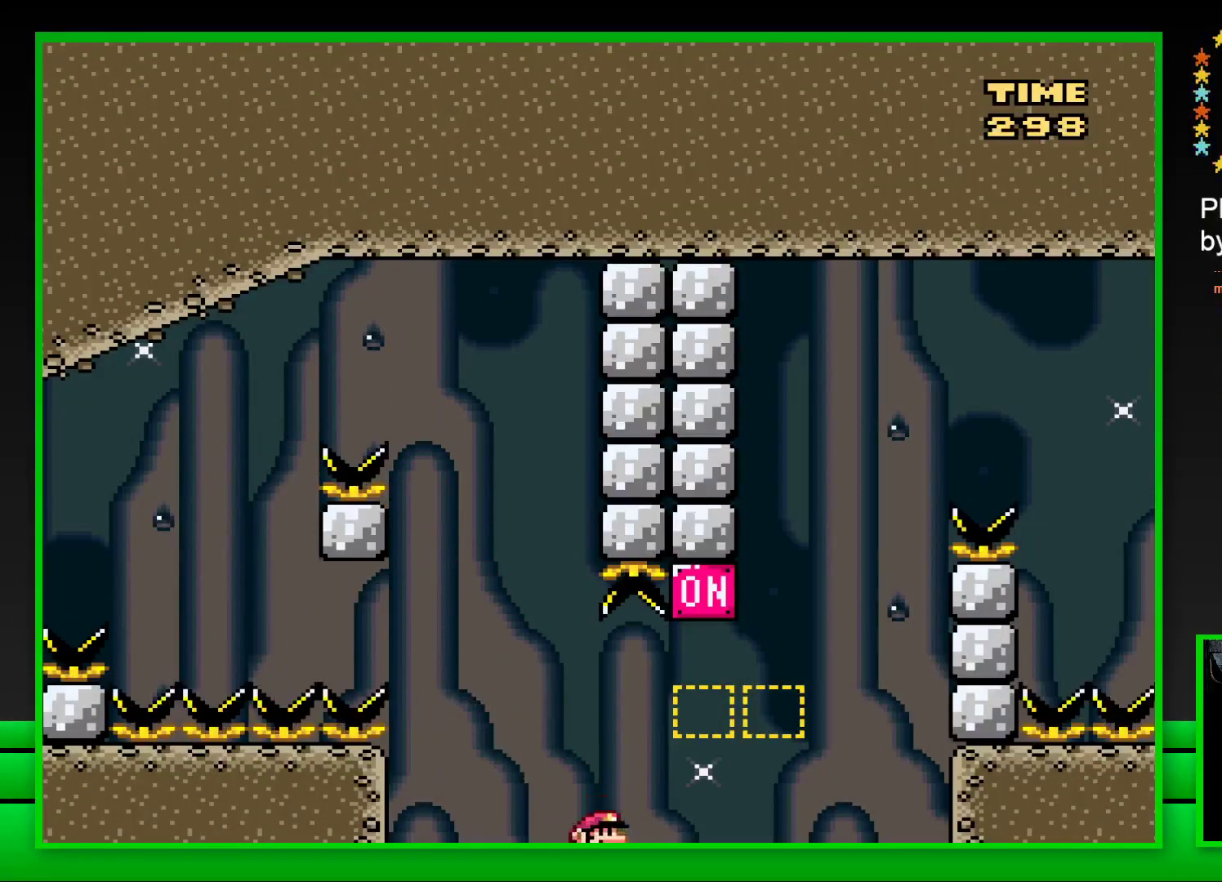
{"buttons": ["SQUARE", "DPAD_RIGHT"], "left_stick": "center", "right_stick": "center", "events": [[17, "CROSS", "down"], [150, "DPAD_RIGHT", "up"], [233, "CROSS", "up"], [250, "DPAD_LEFT", "down"], [350, "DPAD_LEFT", "up"], [467, "DPAD_RIGHT", "down"]]}
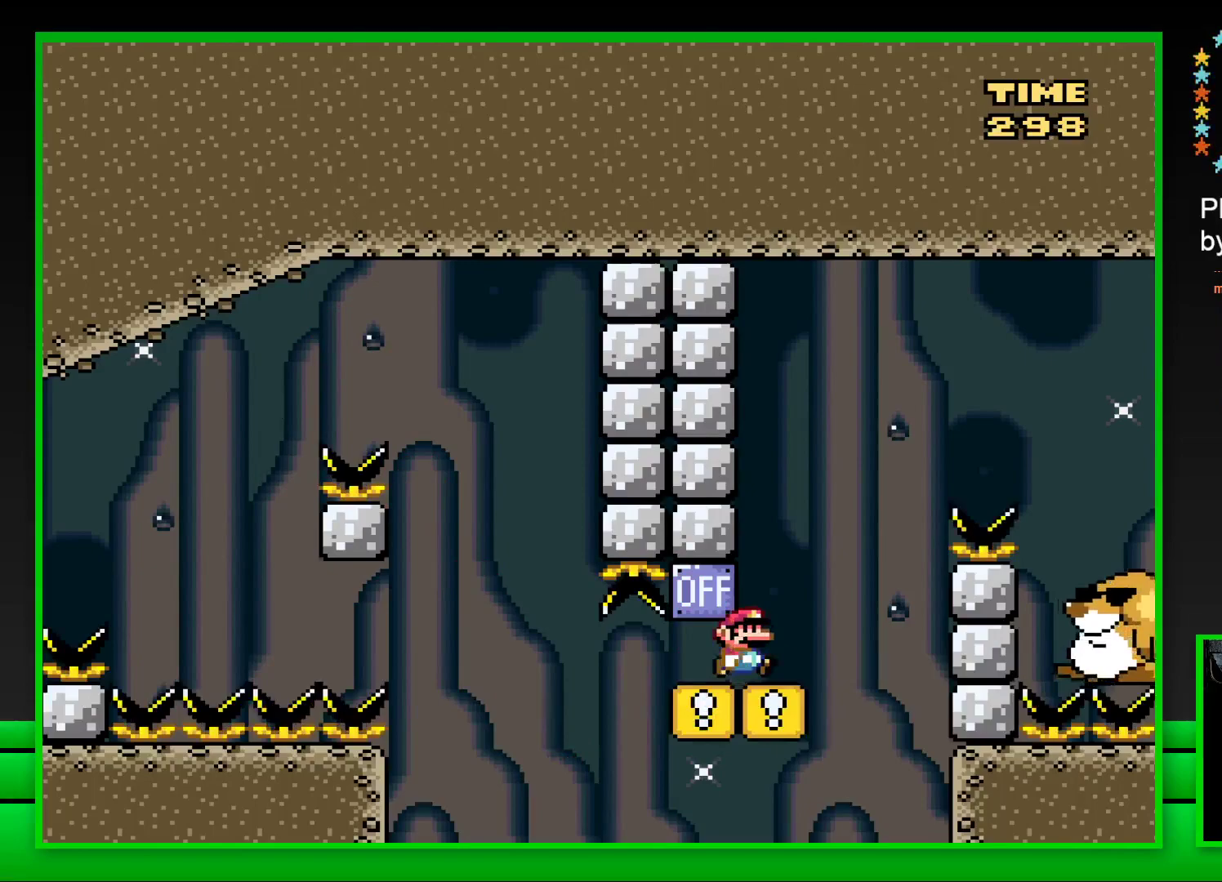
{"buttons": ["CROSS", "SQUARE", "DPAD_RIGHT"], "left_stick": "center", "right_stick": "center", "events": [[117, "CROSS", "down"]]}
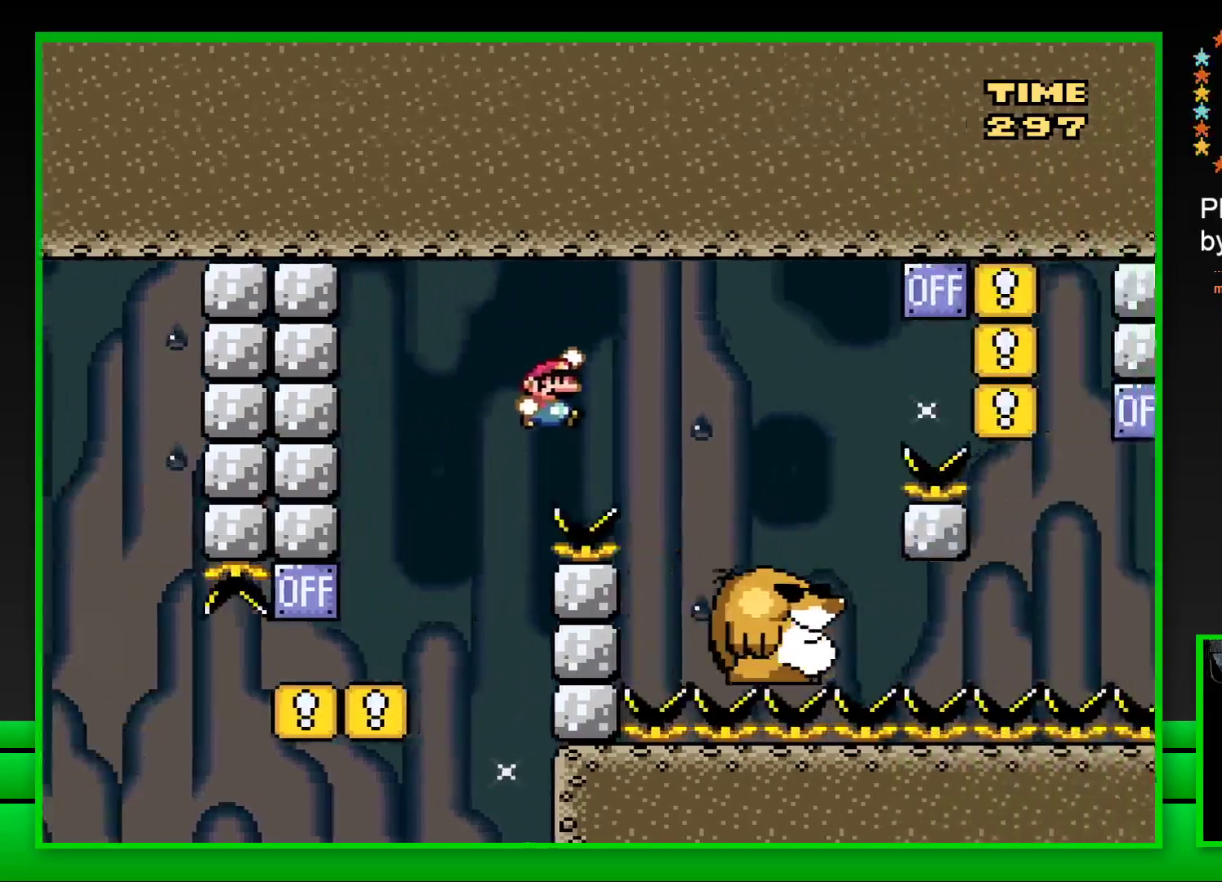
{"buttons": ["SQUARE", "DPAD_LEFT"], "left_stick": "center", "right_stick": "center", "events": [[300, "CROSS", "up"], [367, "DPAD_RIGHT", "up"], [417, "DPAD_LEFT", "down"]]}
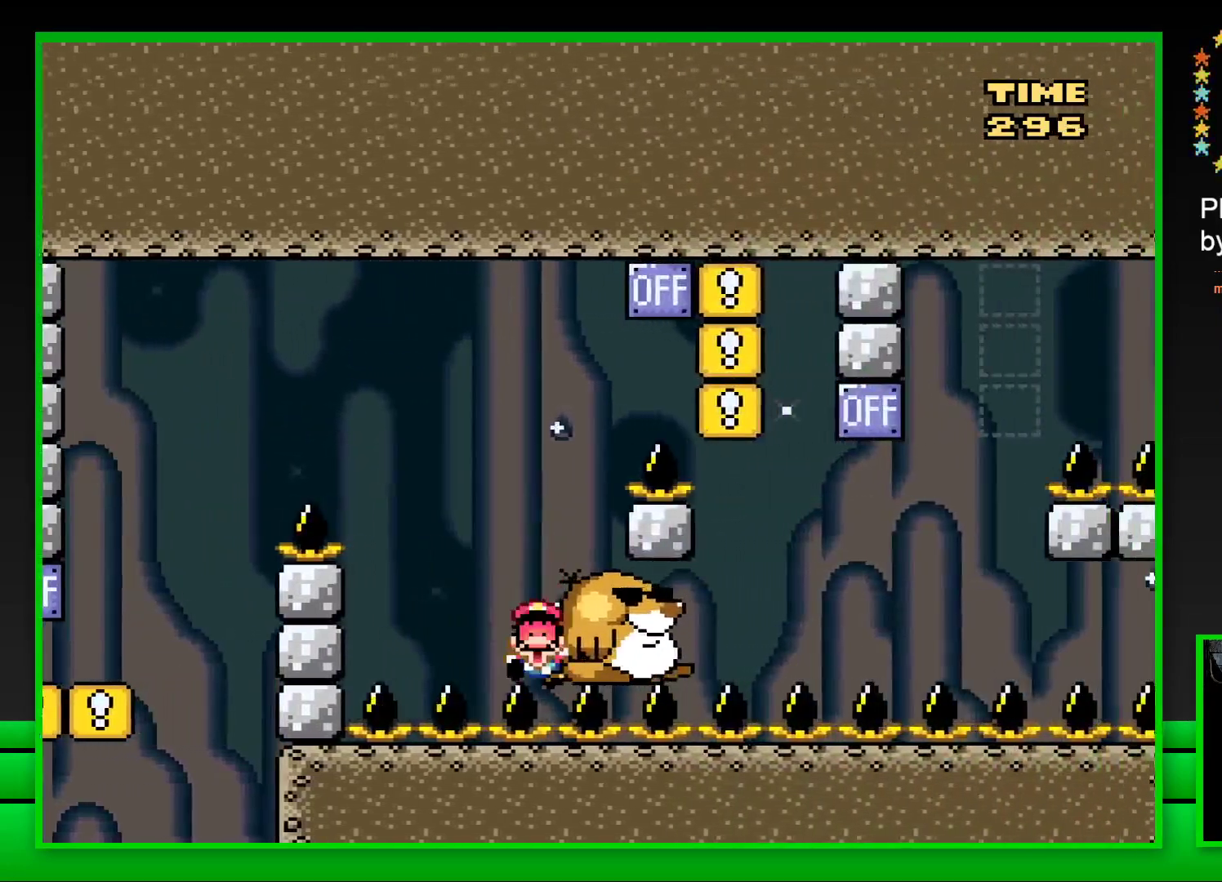
{"buttons": ["CROSS"], "left_stick": "center", "right_stick": "center", "events": [[17, "DPAD_LEFT", "up"], [33, "CROSS", "down"], [200, "CROSS", "up"], [250, "SQUARE", "up"], [467, "CROSS", "down"]]}
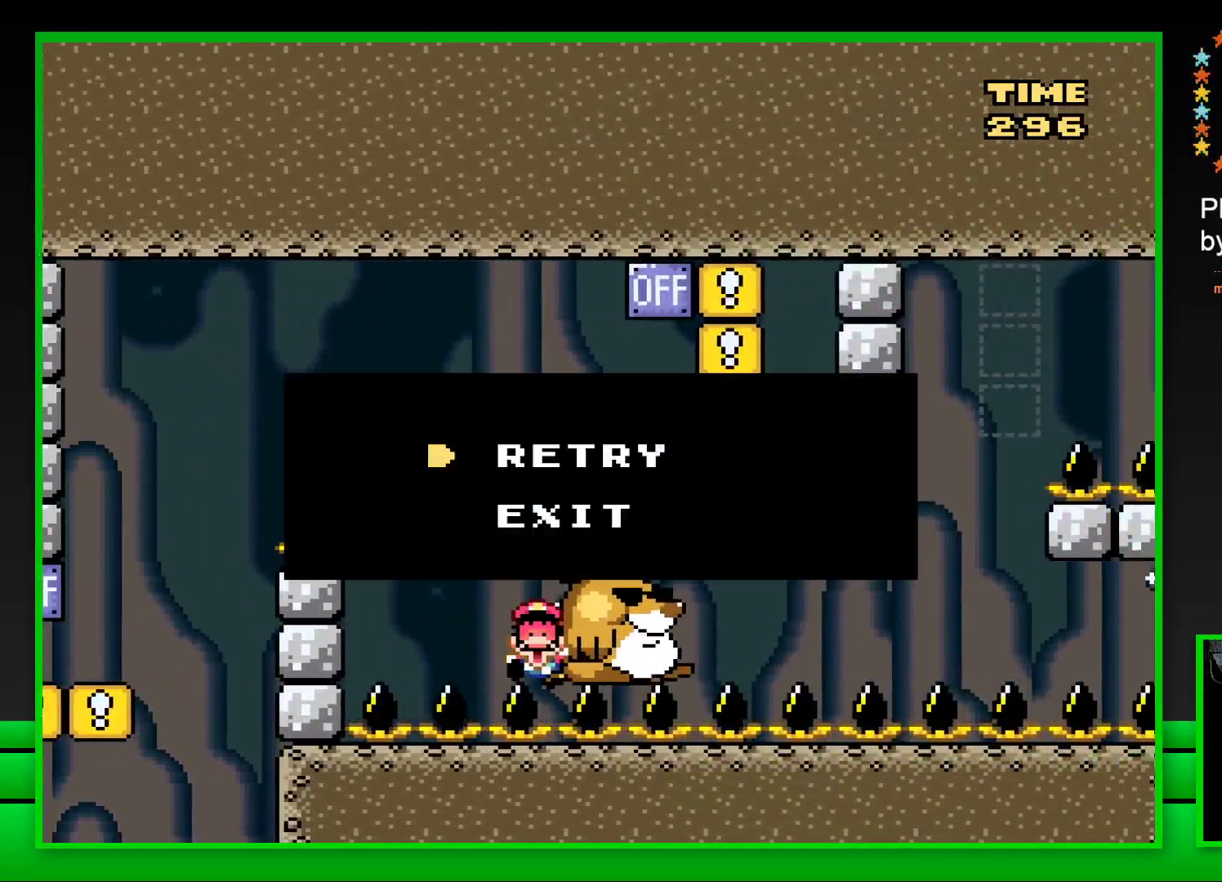
{"buttons": ["CROSS"], "left_stick": "center", "right_stick": "center", "events": [[50, "CROSS", "up"], [133, "CROSS", "down"], [250, "CROSS", "up"], [317, "CROSS", "down"], [400, "CROSS", "up"], [500, "CROSS", "down"]]}
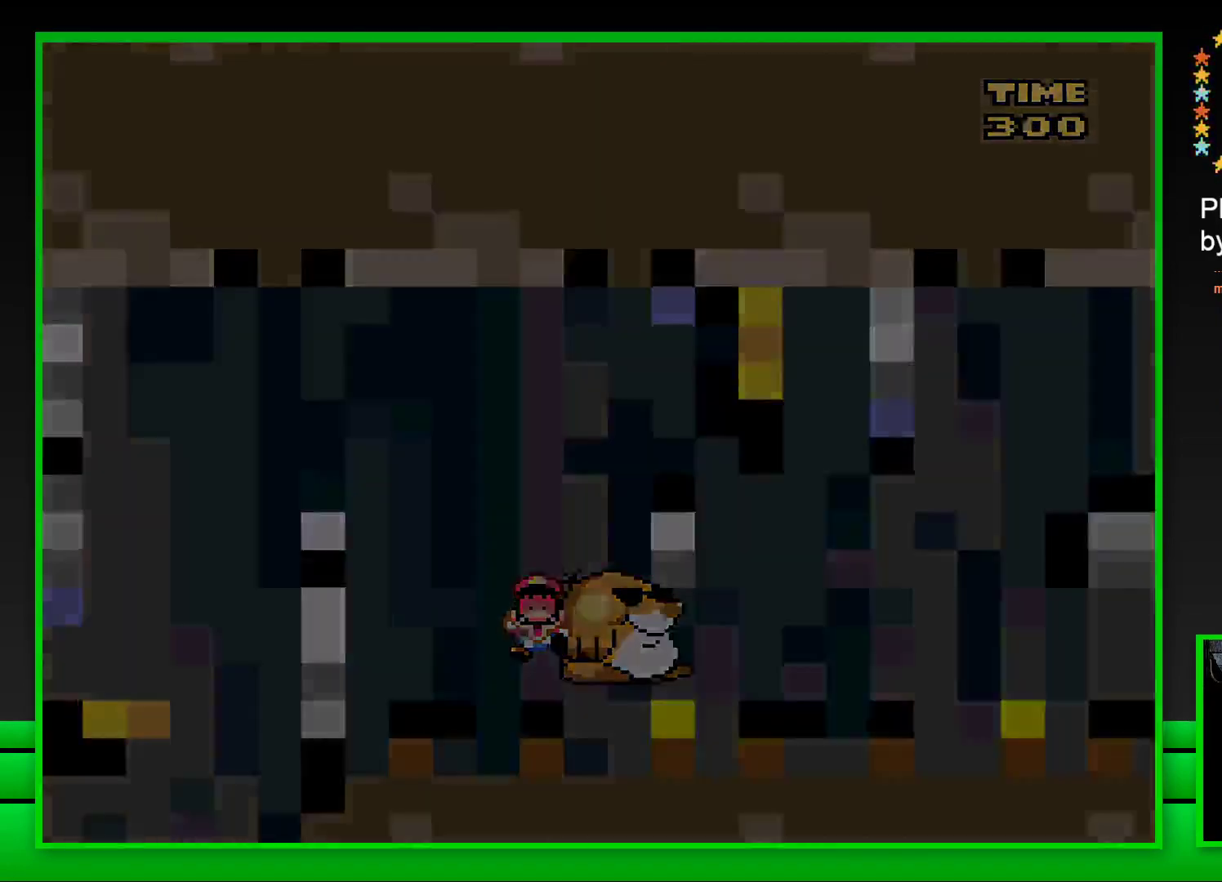
{"buttons": [], "left_stick": "center", "right_stick": "center", "events": [[83, "CROSS", "up"], [217, "CROSS", "down"], [300, "CROSS", "up"], [383, "CROSS", "down"], [483, "CROSS", "up"]]}
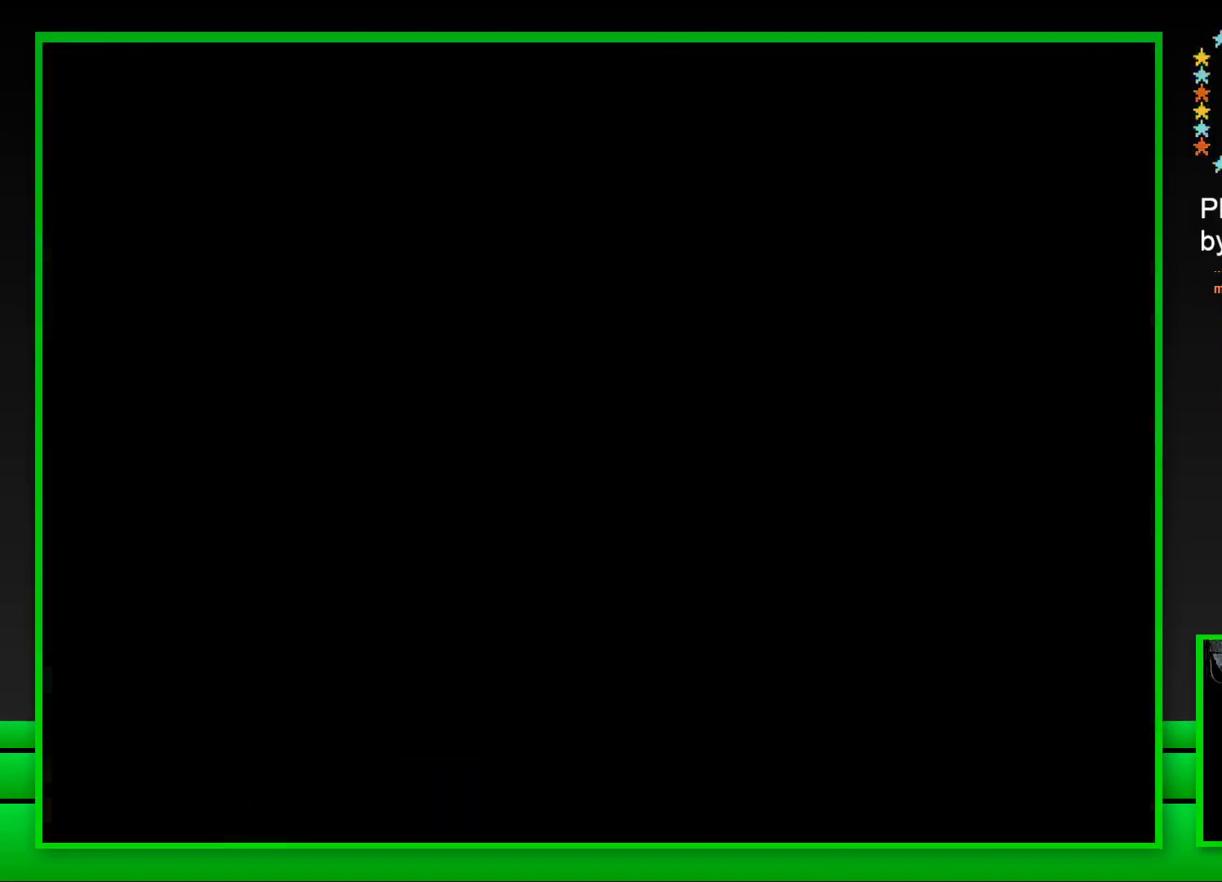
{"buttons": ["CROSS"], "left_stick": "center", "right_stick": "center", "events": [[33, "CROSS", "down"], [150, "CROSS", "up"], [217, "CROSS", "down"], [317, "CROSS", "up"], [417, "CROSS", "down"]]}